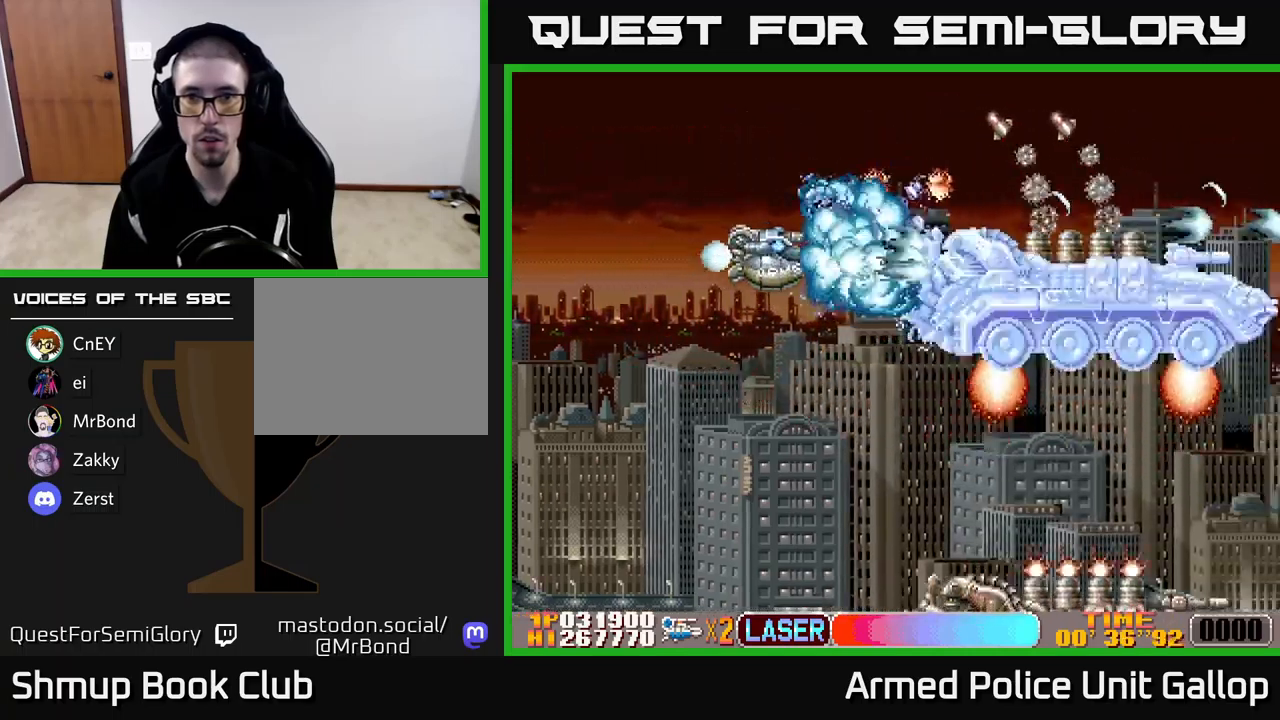
Gameplay with a controller (Xbox layout); each line is a JSON object with the inputs held at the frame after it. "events" lists button and stick changes between this image and that frame as [ms after this image, input, new state], when the widget could be followed in between. Not read: right_stick.
{"buttons": ["A", "DPAD_UP"], "left_stick": "center", "events": [[83, "DPAD_DOWN", "up"], [183, "DPAD_DOWN", "down"], [217, "DPAD_DOWN", "up"], [333, "DPAD_UP", "down"]]}
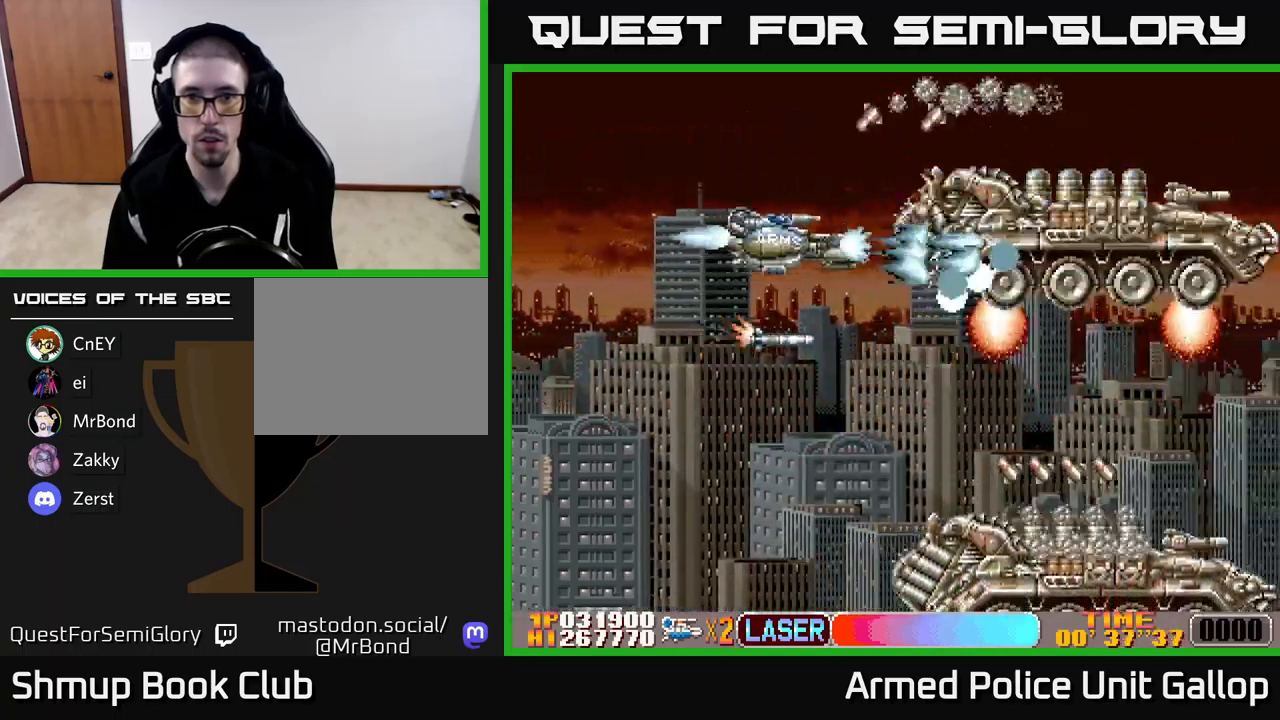
{"buttons": ["A", "DPAD_DOWN"], "left_stick": "center", "events": [[83, "DPAD_LEFT", "down"], [217, "DPAD_UP", "up"], [233, "DPAD_LEFT", "up"], [267, "DPAD_DOWN", "down"], [367, "DPAD_RIGHT", "down"], [483, "DPAD_RIGHT", "up"]]}
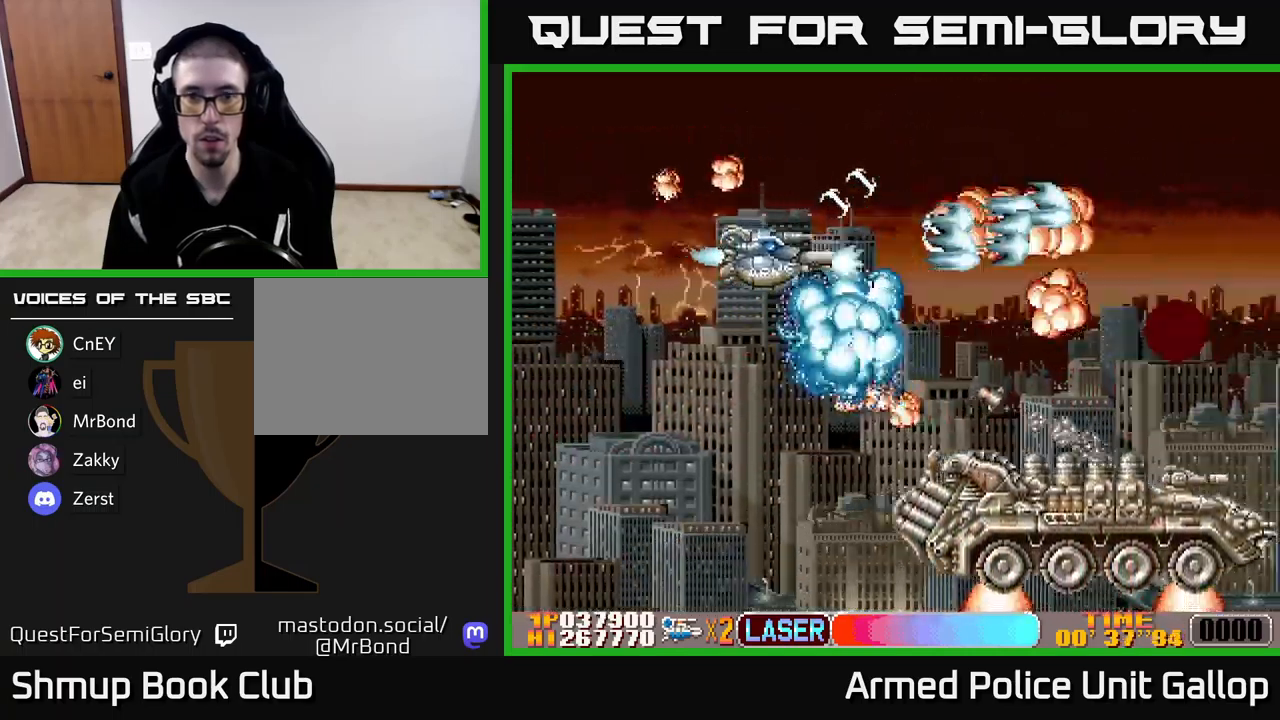
{"buttons": ["A", "DPAD_DOWN"], "left_stick": "center", "events": [[67, "DPAD_LEFT", "down"], [167, "DPAD_LEFT", "up"], [250, "DPAD_RIGHT", "down"], [283, "DPAD_RIGHT", "up"]]}
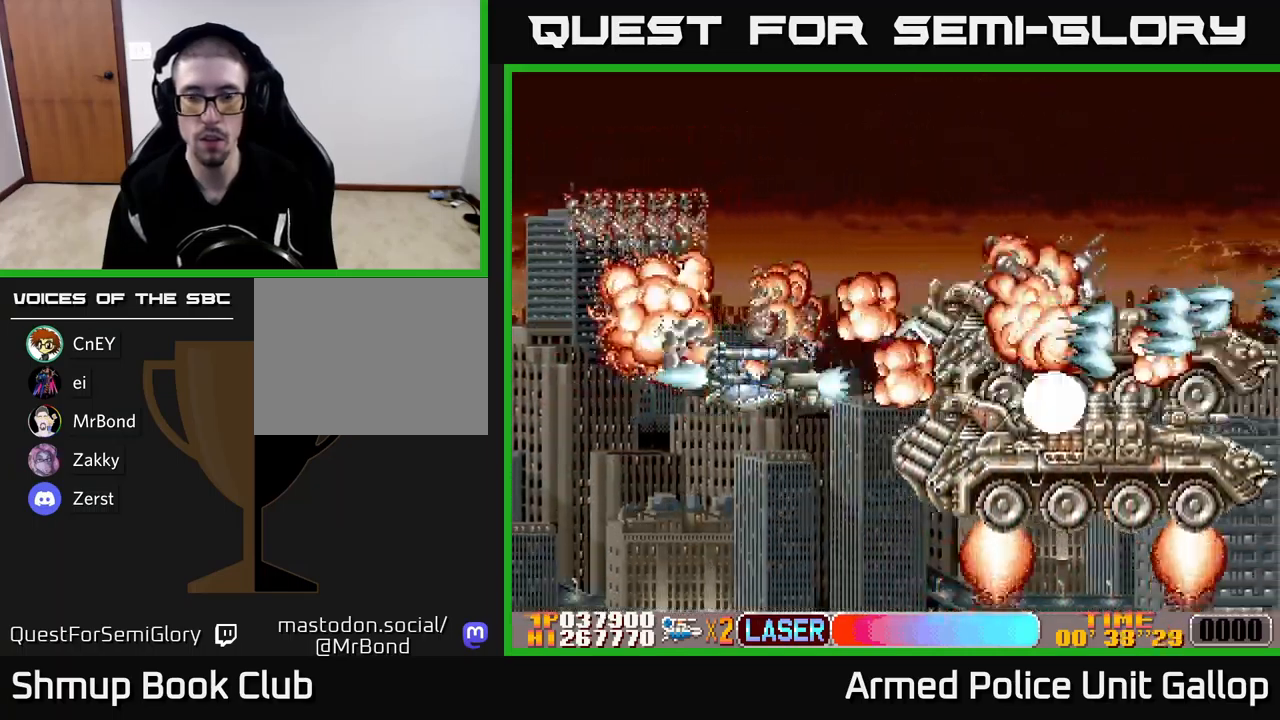
{"buttons": ["A", "DPAD_DOWN"], "left_stick": "center"}
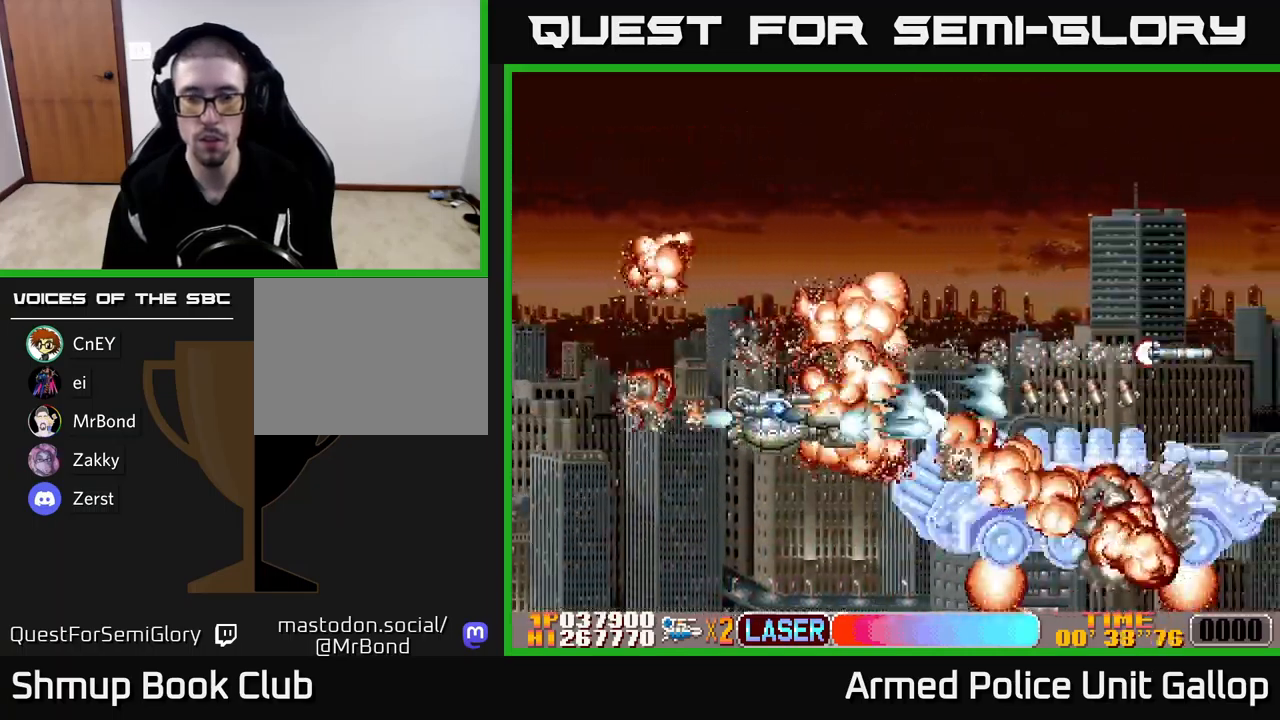
{"buttons": ["A", "DPAD_UP"], "left_stick": "center", "events": [[317, "DPAD_DOWN", "up"], [350, "DPAD_UP", "down"]]}
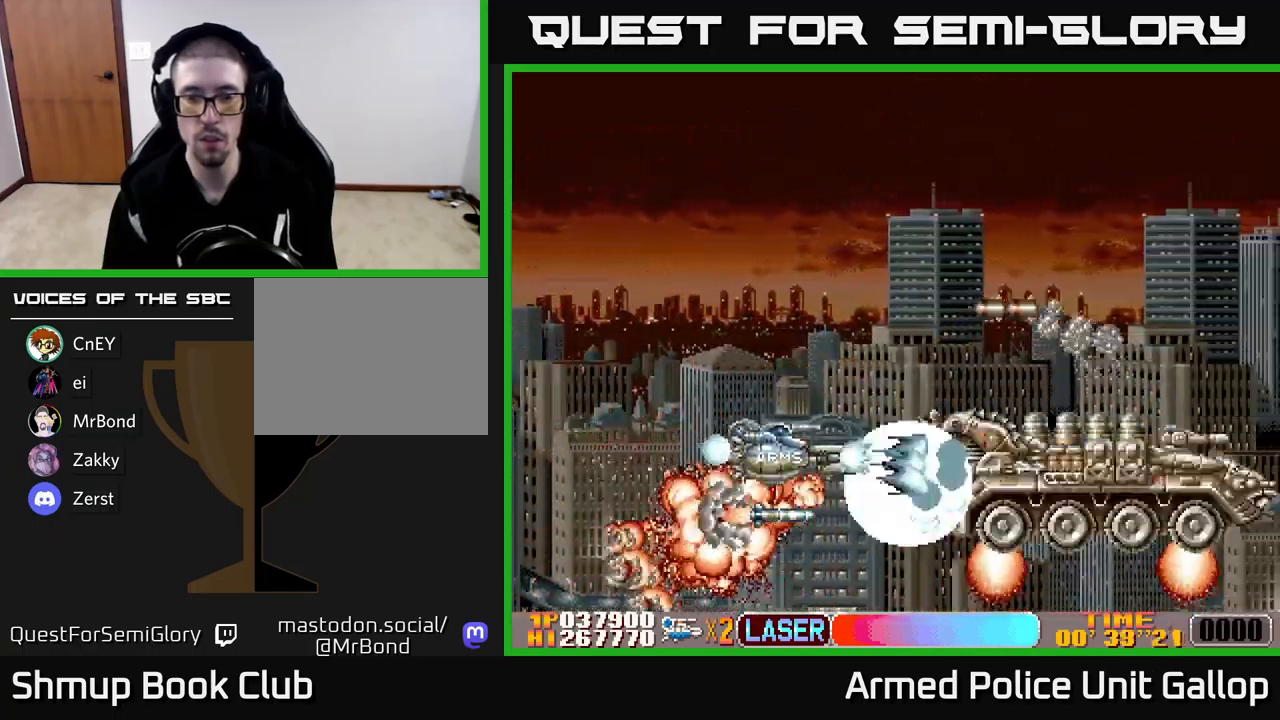
{"buttons": ["A", "DPAD_DOWN"], "left_stick": "center", "events": [[317, "DPAD_UP", "up"], [350, "DPAD_DOWN", "down"]]}
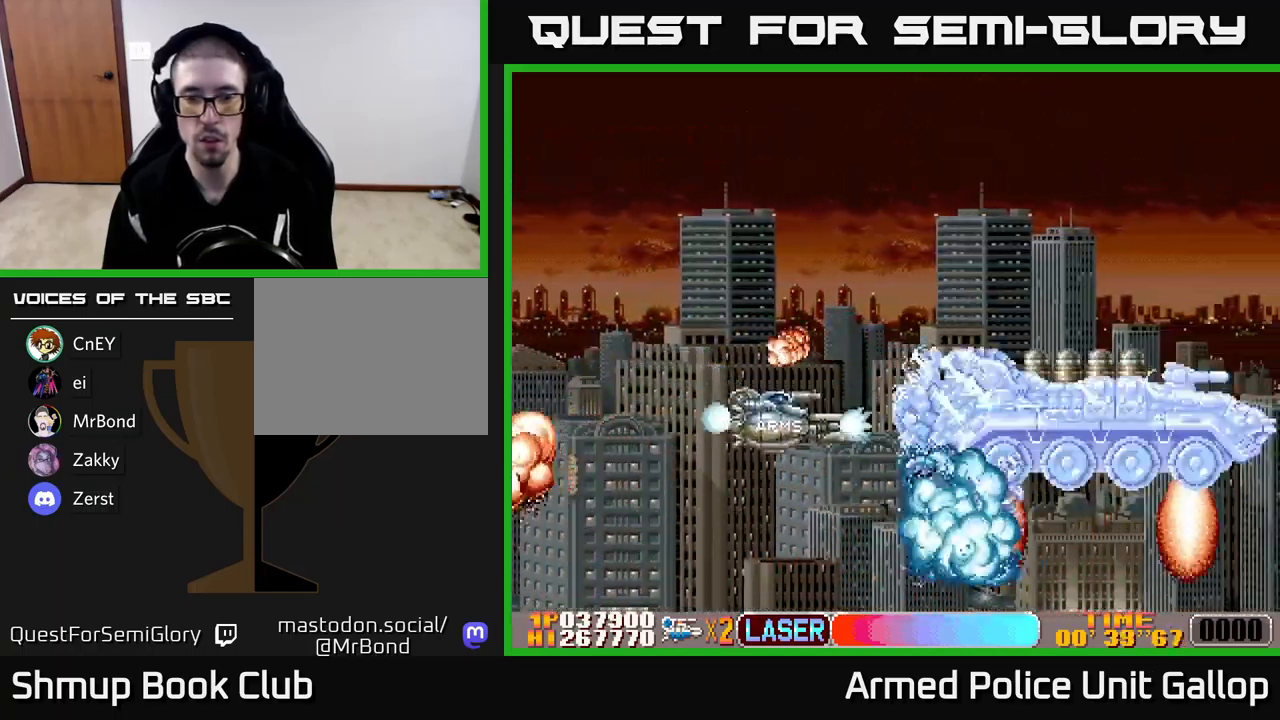
{"buttons": ["A", "DPAD_UP"], "left_stick": "center", "events": [[50, "DPAD_LEFT", "down"], [83, "DPAD_DOWN", "up"], [183, "DPAD_UP", "down"], [217, "DPAD_LEFT", "up"], [233, "DPAD_RIGHT", "down"], [450, "DPAD_RIGHT", "up"]]}
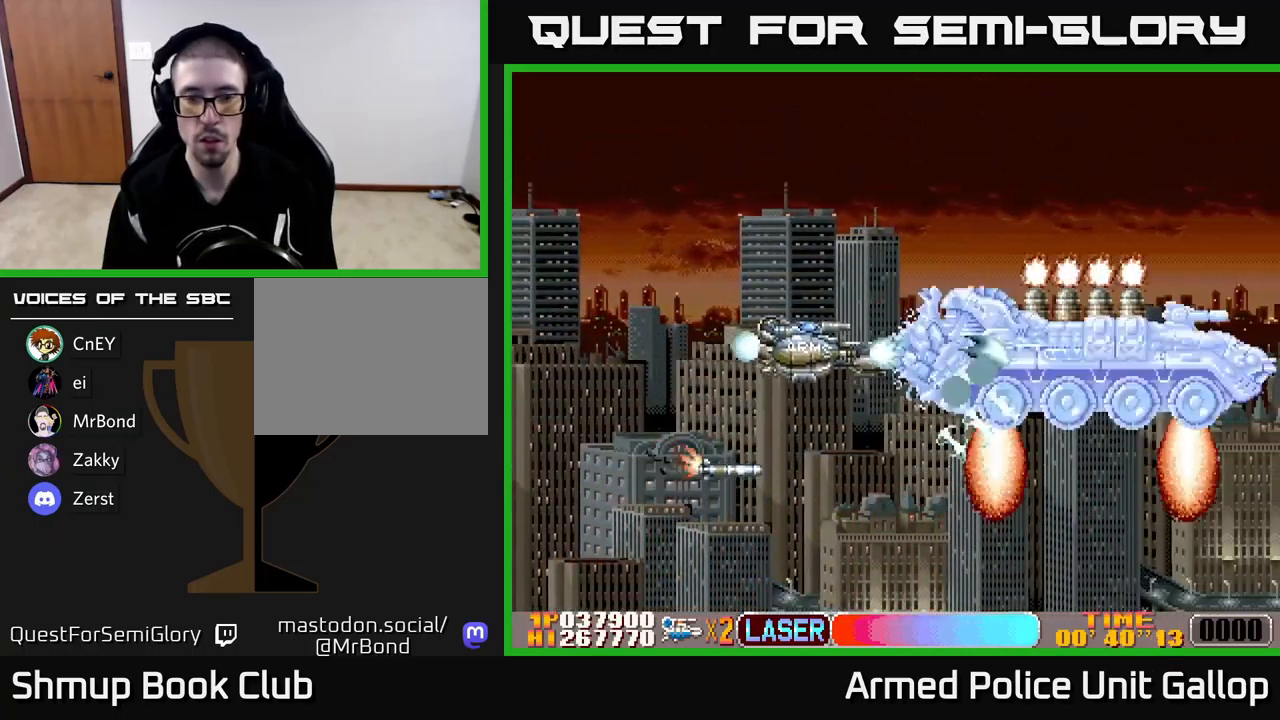
{"buttons": ["A"], "left_stick": "center", "events": [[300, "DPAD_UP", "up"], [350, "DPAD_DOWN", "down"], [400, "DPAD_DOWN", "up"], [433, "DPAD_LEFT", "down"], [466, "DPAD_UP", "down"], [499, "DPAD_UP", "up"], [516, "DPAD_LEFT", "up"]]}
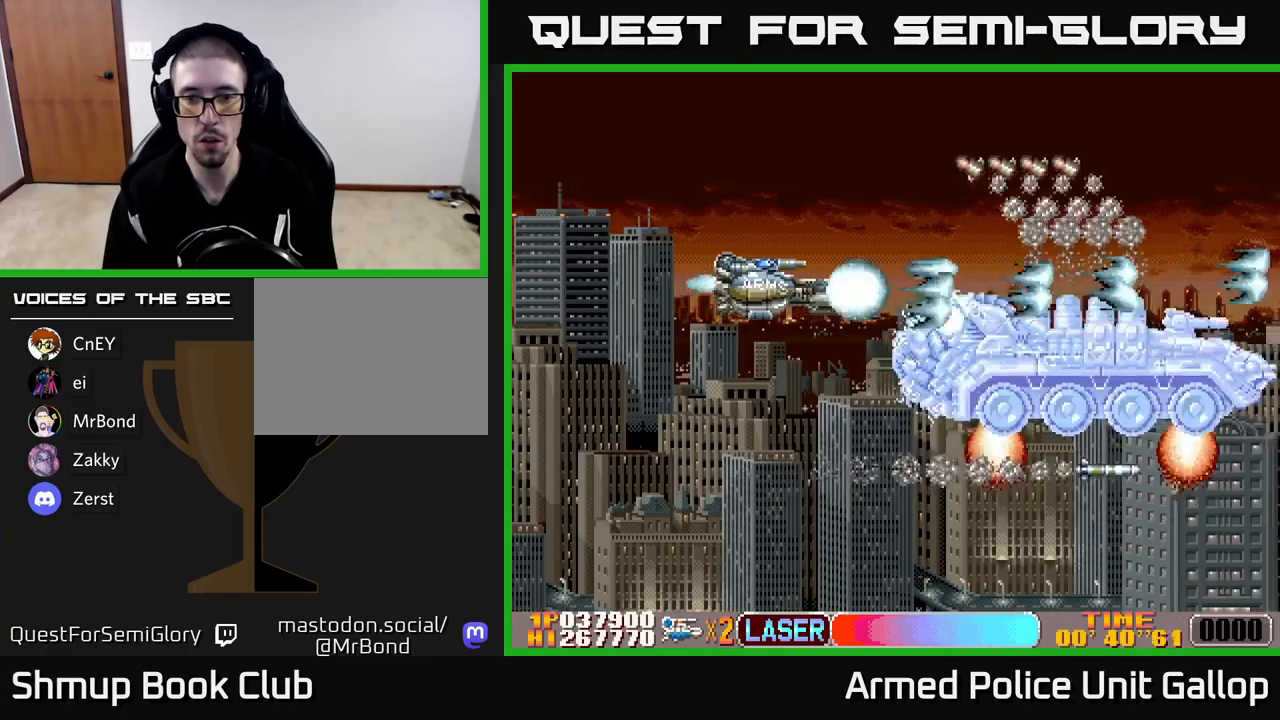
{"buttons": ["B", "DPAD_UP", "DPAD_LEFT"], "left_stick": "center", "events": [[33, "DPAD_DOWN", "down"], [117, "DPAD_RIGHT", "down"], [183, "B", "down"], [217, "A", "up"], [233, "DPAD_RIGHT", "up"], [400, "DPAD_LEFT", "down"], [450, "DPAD_DOWN", "up"], [500, "DPAD_UP", "down"]]}
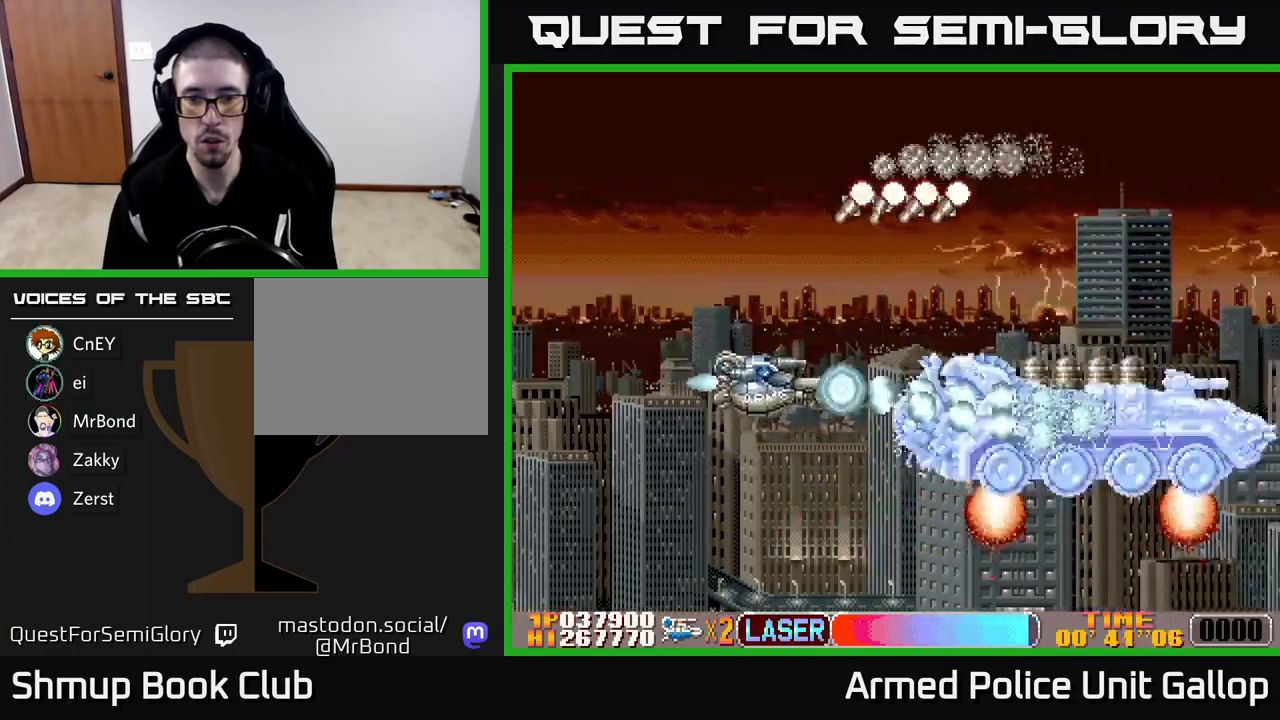
{"buttons": ["A", "DPAD_UP", "DPAD_RIGHT"], "left_stick": "center", "events": [[317, "DPAD_LEFT", "up"], [350, "A", "down"], [417, "B", "up"], [500, "DPAD_RIGHT", "down"]]}
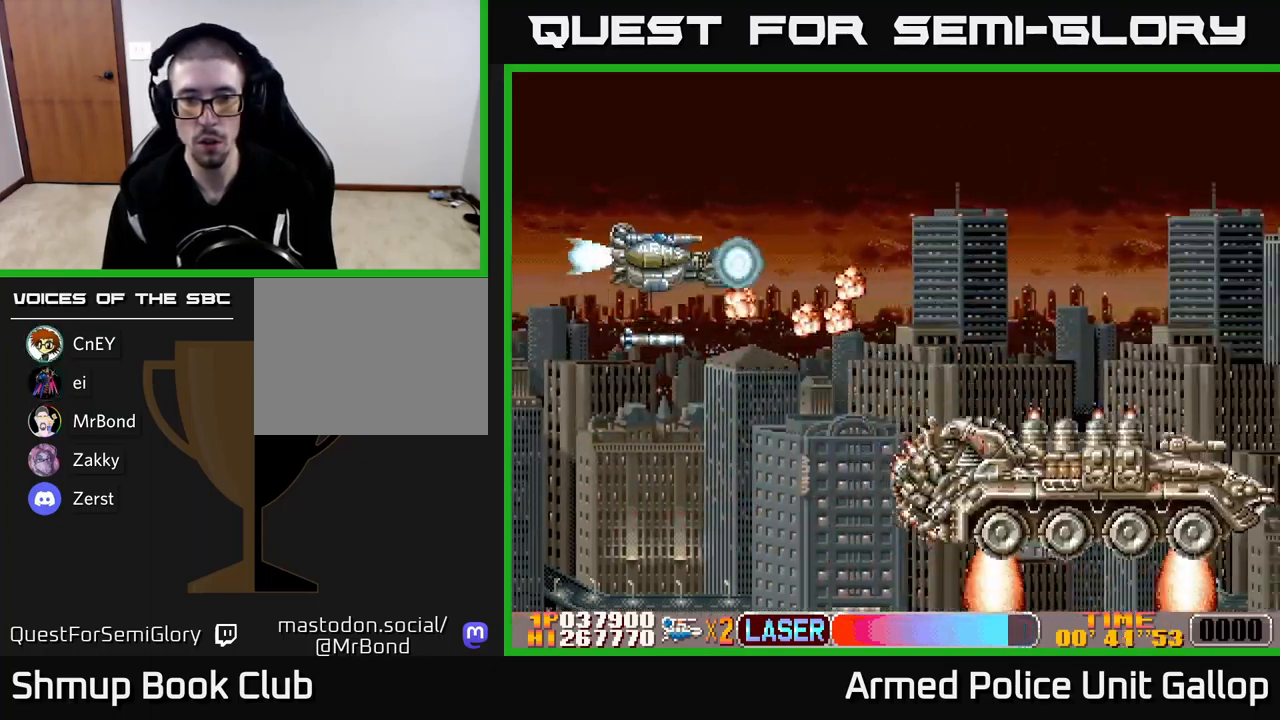
{"buttons": ["B", "DPAD_DOWN"], "left_stick": "center", "events": [[33, "DPAD_UP", "up"], [150, "B", "down"], [200, "A", "up"], [250, "DPAD_DOWN", "down"], [283, "DPAD_RIGHT", "up"]]}
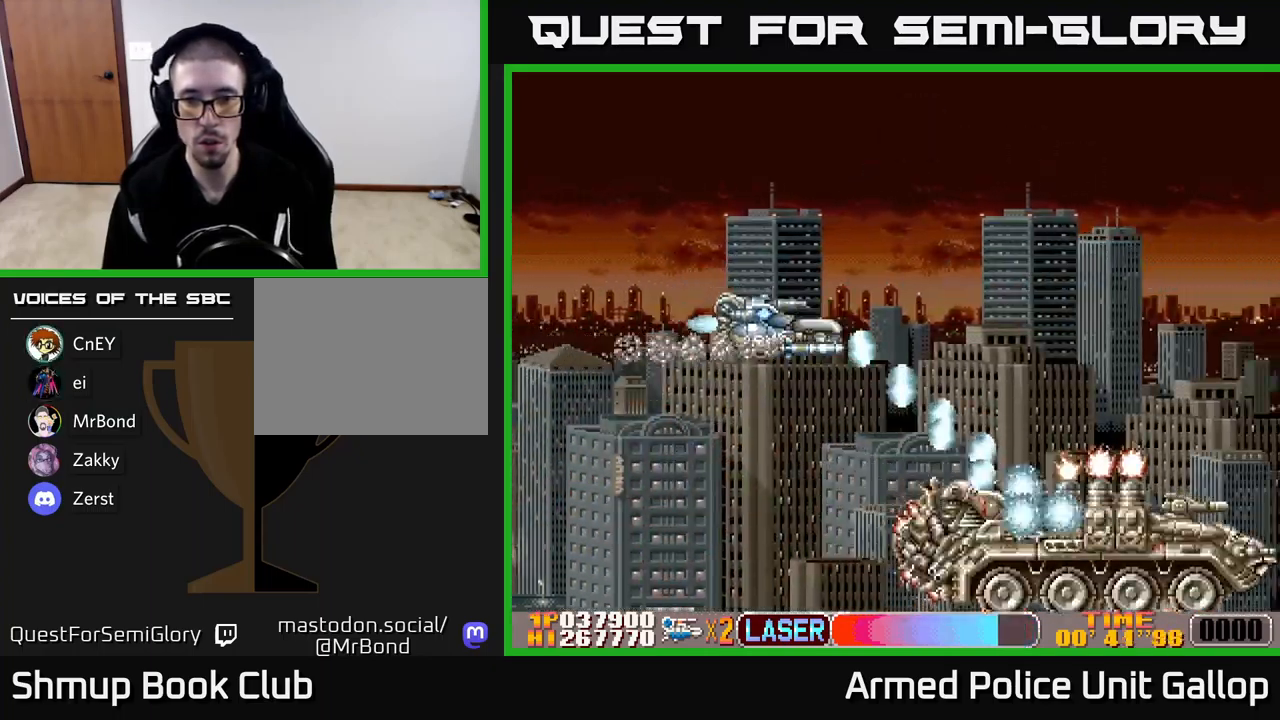
{"buttons": ["B", "DPAD_DOWN"], "left_stick": "center", "events": [[67, "DPAD_RIGHT", "down"], [433, "DPAD_RIGHT", "up"]]}
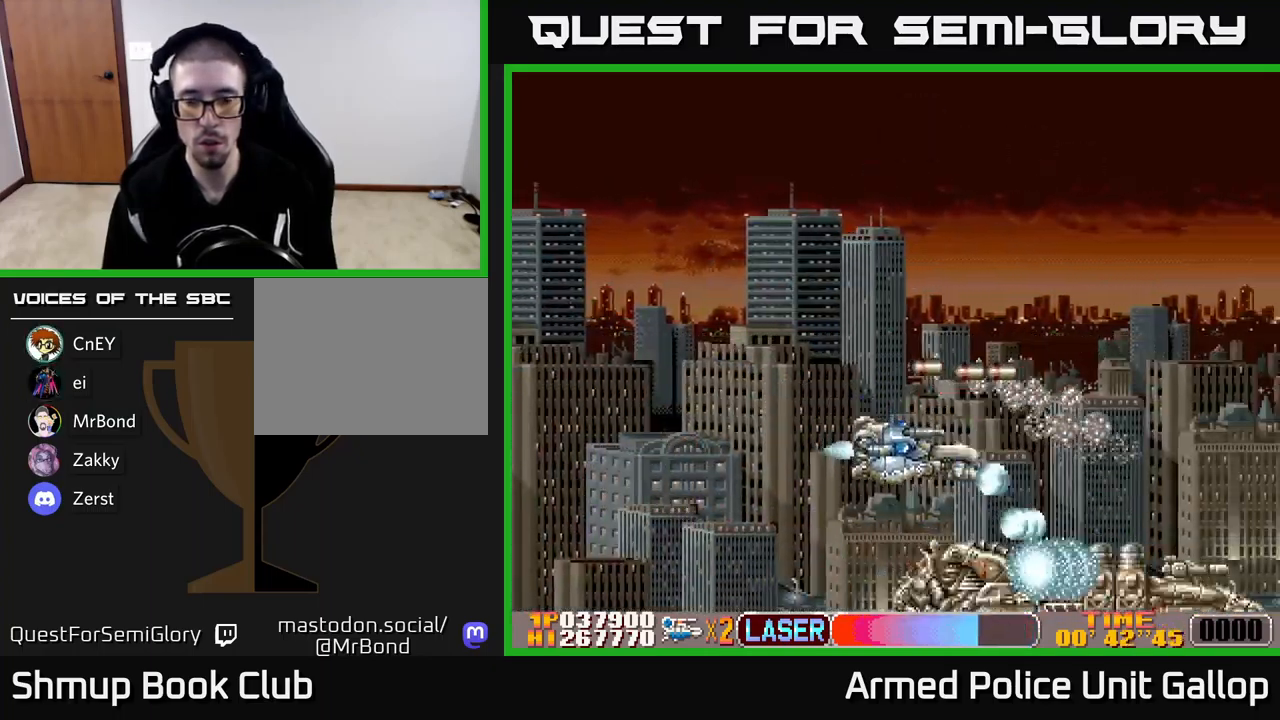
{"buttons": ["A", "B", "DPAD_UP", "DPAD_RIGHT"], "left_stick": "center", "events": [[17, "DPAD_LEFT", "down"], [150, "DPAD_LEFT", "up"], [283, "DPAD_RIGHT", "down"], [350, "DPAD_DOWN", "up"], [433, "DPAD_UP", "down"], [467, "A", "down"]]}
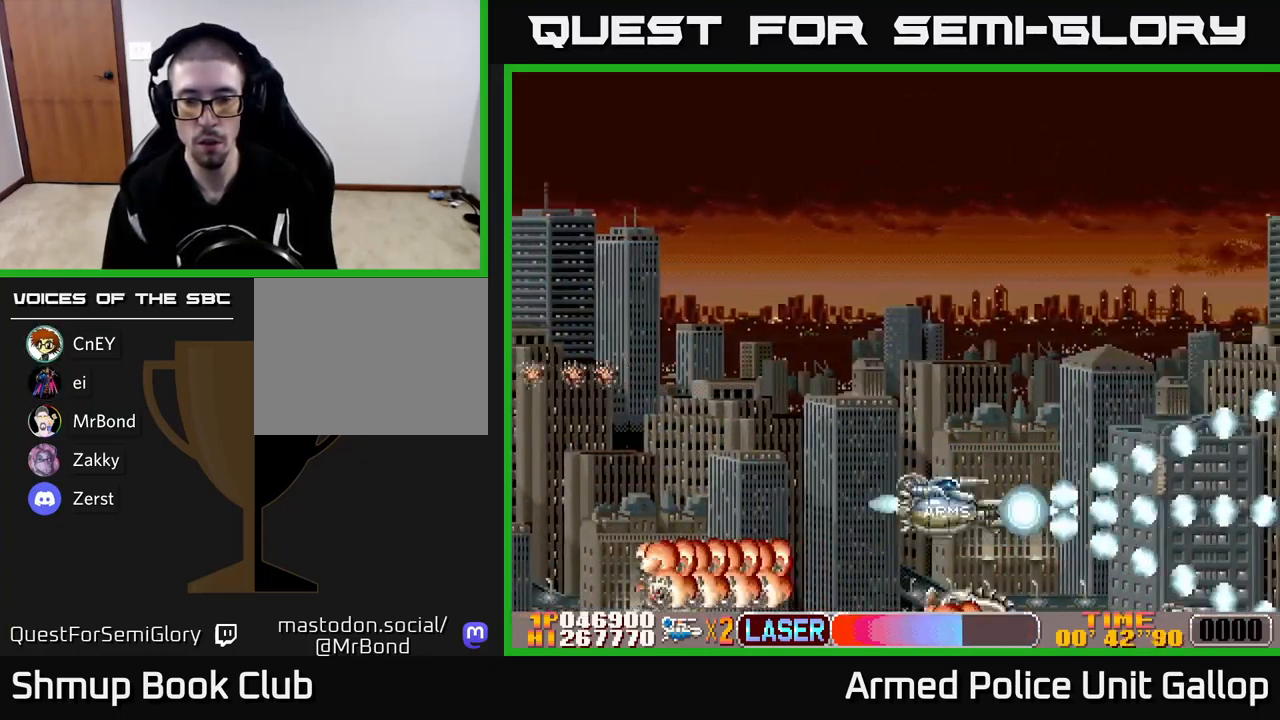
{"buttons": ["A", "DPAD_UP", "DPAD_RIGHT"], "left_stick": "center", "events": [[33, "B", "up"], [417, "A", "up"], [467, "A", "down"]]}
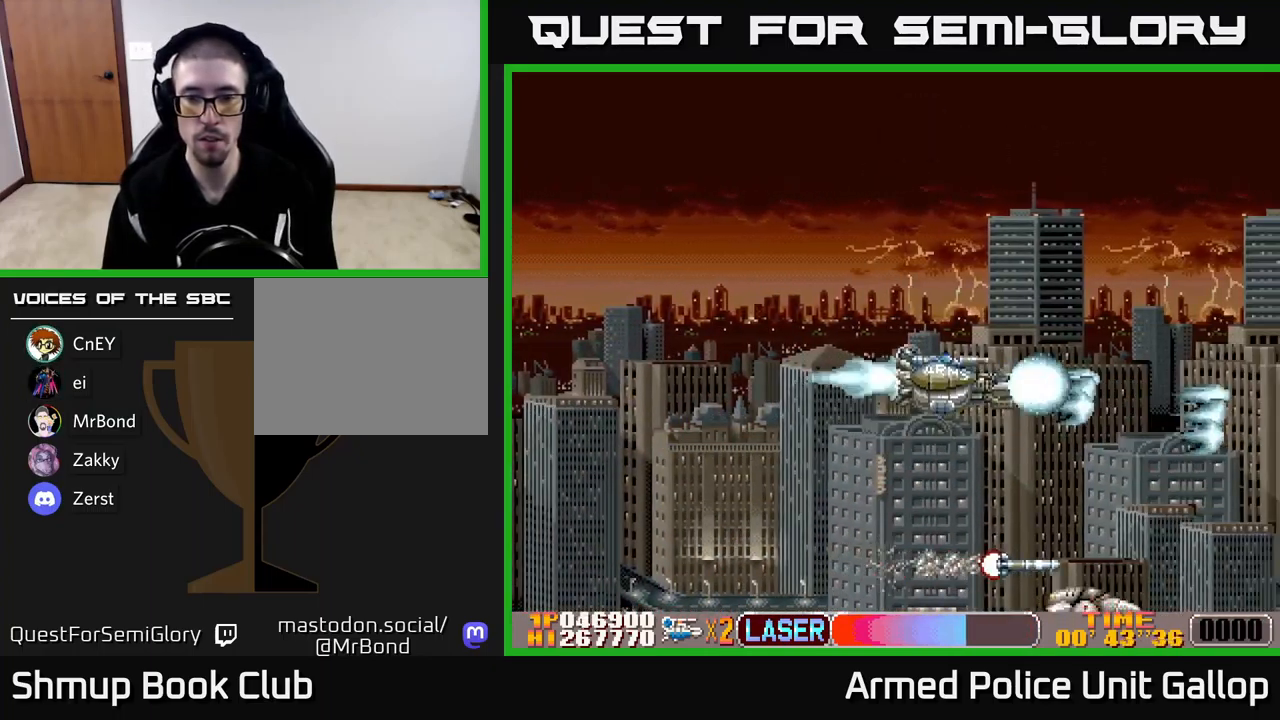
{"buttons": ["A", "DPAD_DOWN"], "left_stick": "center", "events": [[167, "DPAD_UP", "up"], [300, "DPAD_RIGHT", "up"], [450, "DPAD_DOWN", "down"]]}
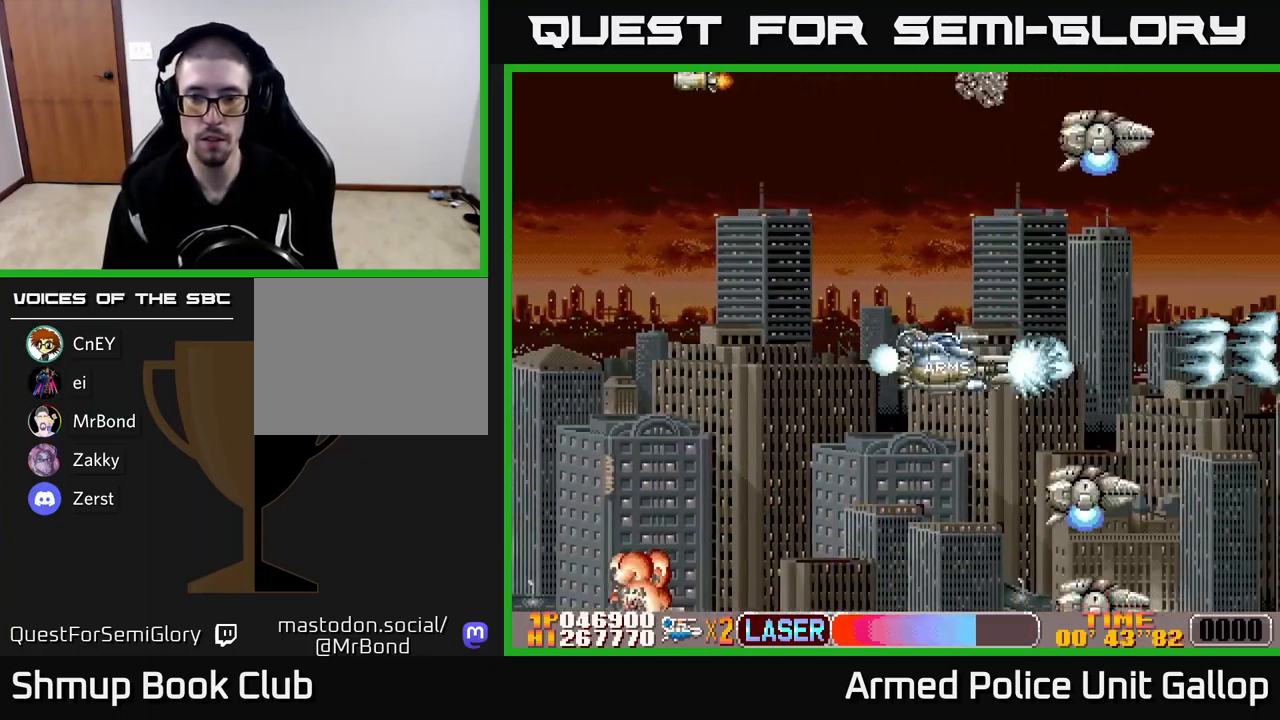
{"buttons": ["A", "DPAD_DOWN", "DPAD_RIGHT"], "left_stick": "center", "events": [[500, "DPAD_RIGHT", "down"]]}
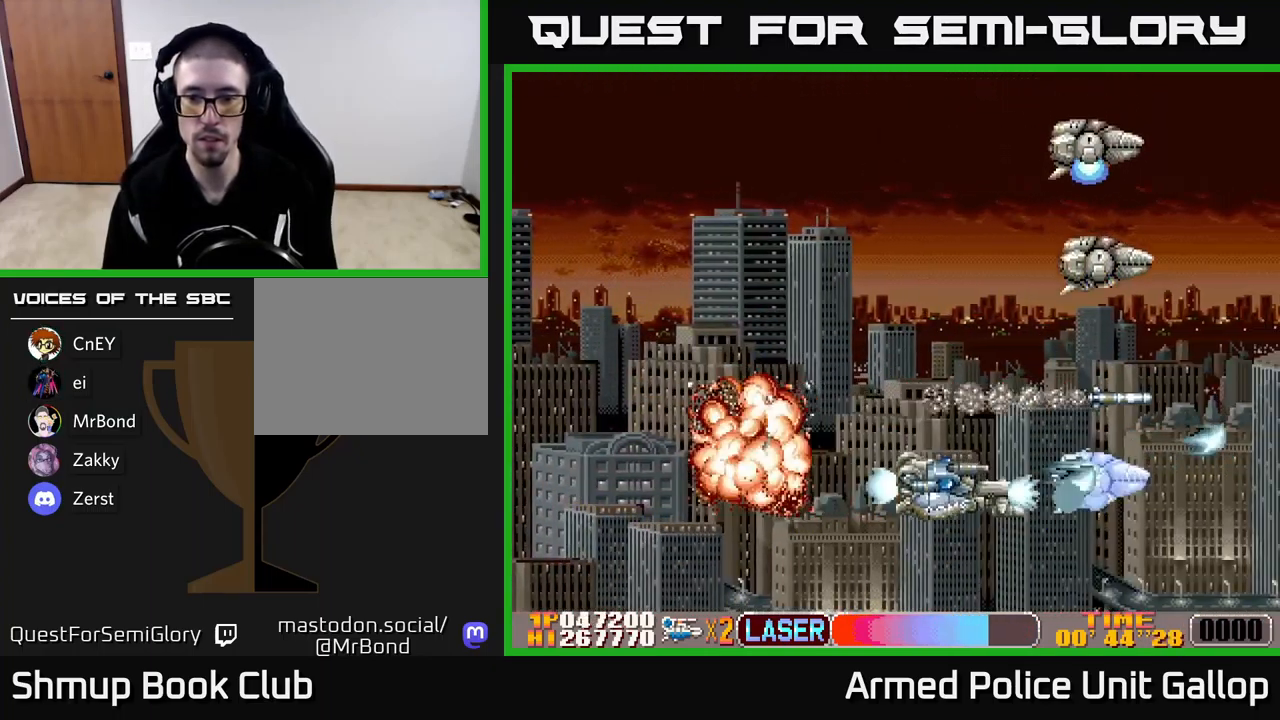
{"buttons": ["A", "DPAD_UP"], "left_stick": "center", "events": [[17, "DPAD_DOWN", "up"], [33, "DPAD_RIGHT", "up"], [50, "DPAD_UP", "down"], [250, "A", "up"], [350, "A", "down"]]}
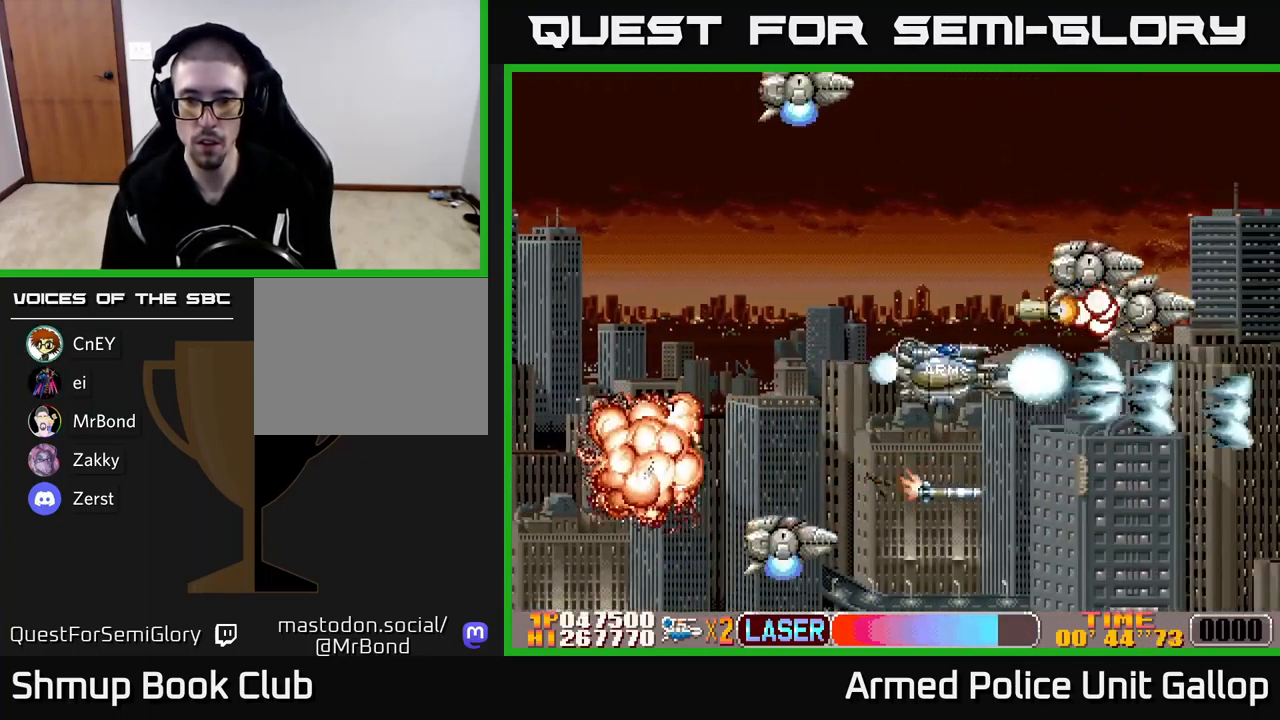
{"buttons": ["A", "DPAD_UP"], "left_stick": "center", "events": [[250, "DPAD_RIGHT", "down"], [283, "DPAD_UP", "up"], [317, "DPAD_DOWN", "down"], [400, "DPAD_DOWN", "up"], [400, "DPAD_RIGHT", "up"], [483, "DPAD_UP", "down"]]}
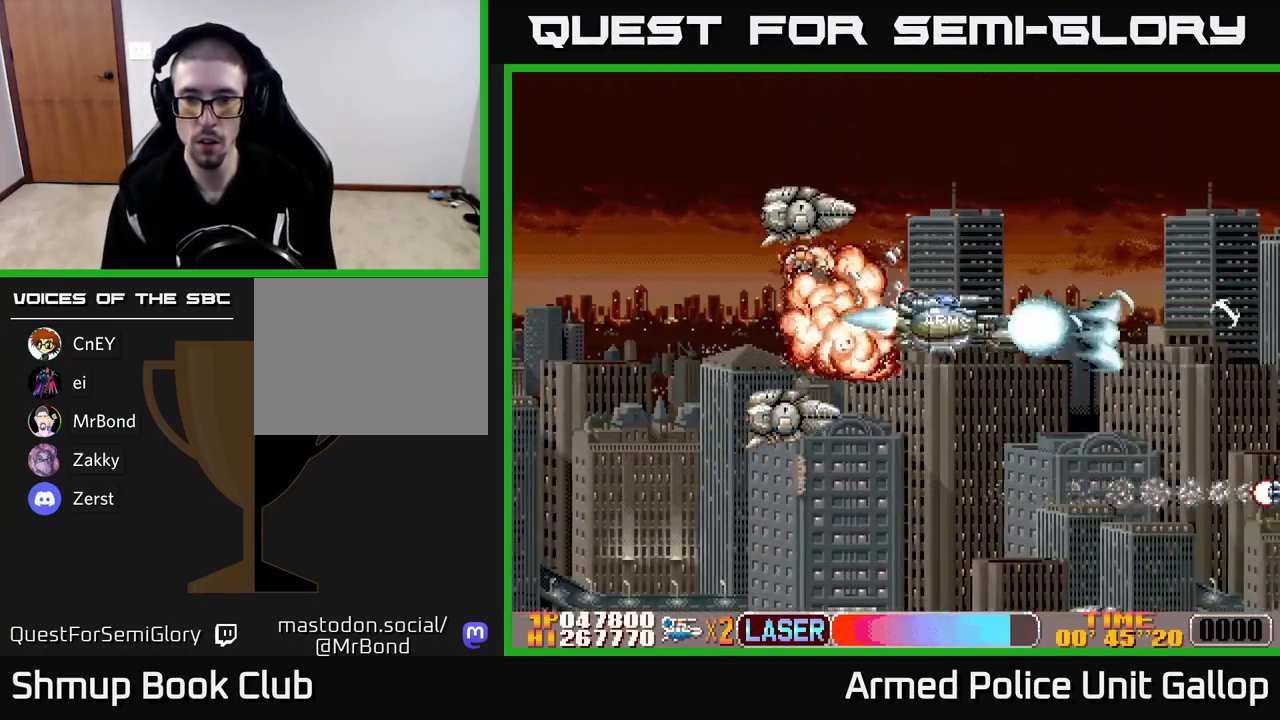
{"buttons": ["B", "DPAD_RIGHT"], "left_stick": "center"}
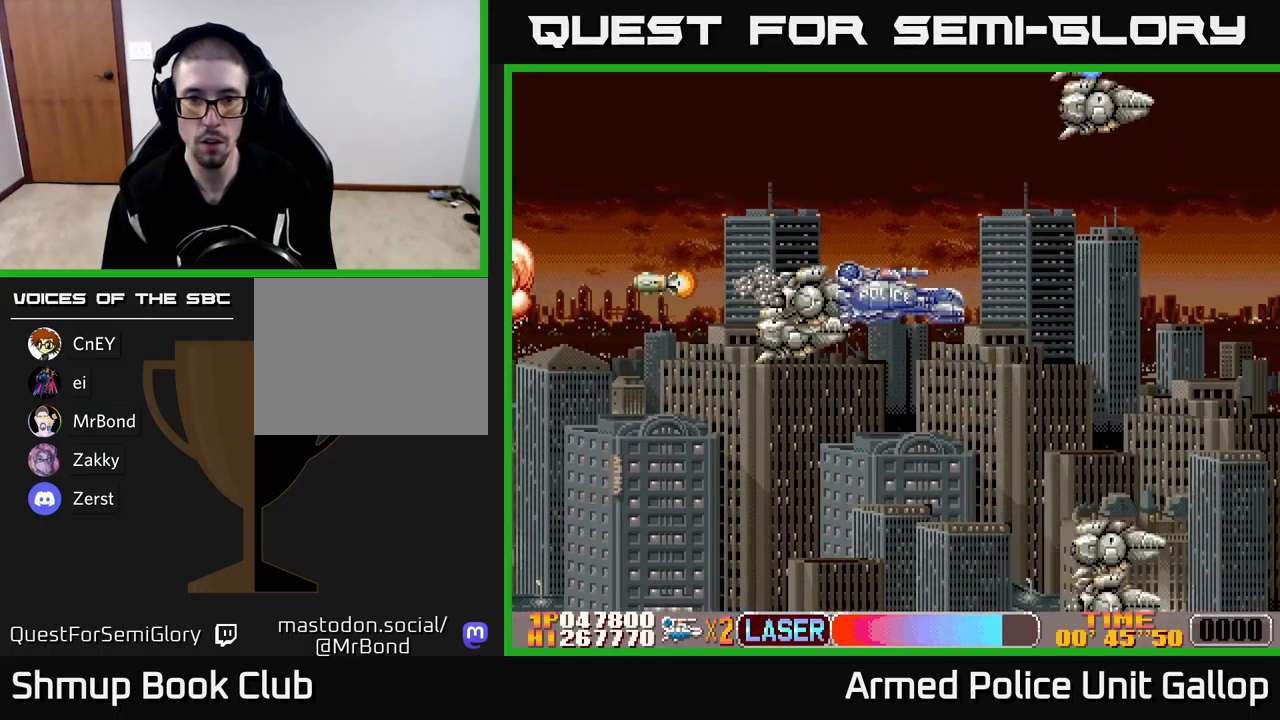
{"buttons": ["B"], "left_stick": "center", "events": [[84, "DPAD_UP", "down"], [167, "DPAD_RIGHT", "up"], [184, "DPAD_RIGHT", "down"], [250, "DPAD_UP", "up"], [300, "DPAD_RIGHT", "up"]]}
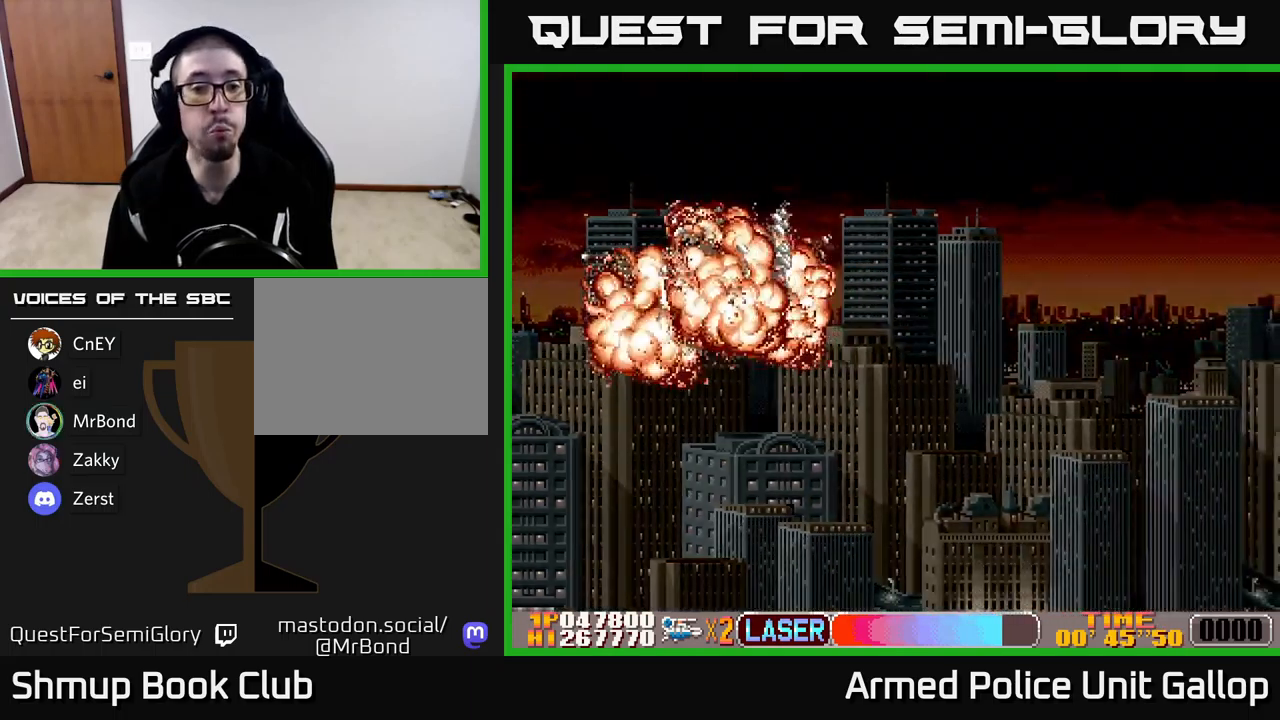
{"buttons": ["B"], "left_stick": "center", "events": []}
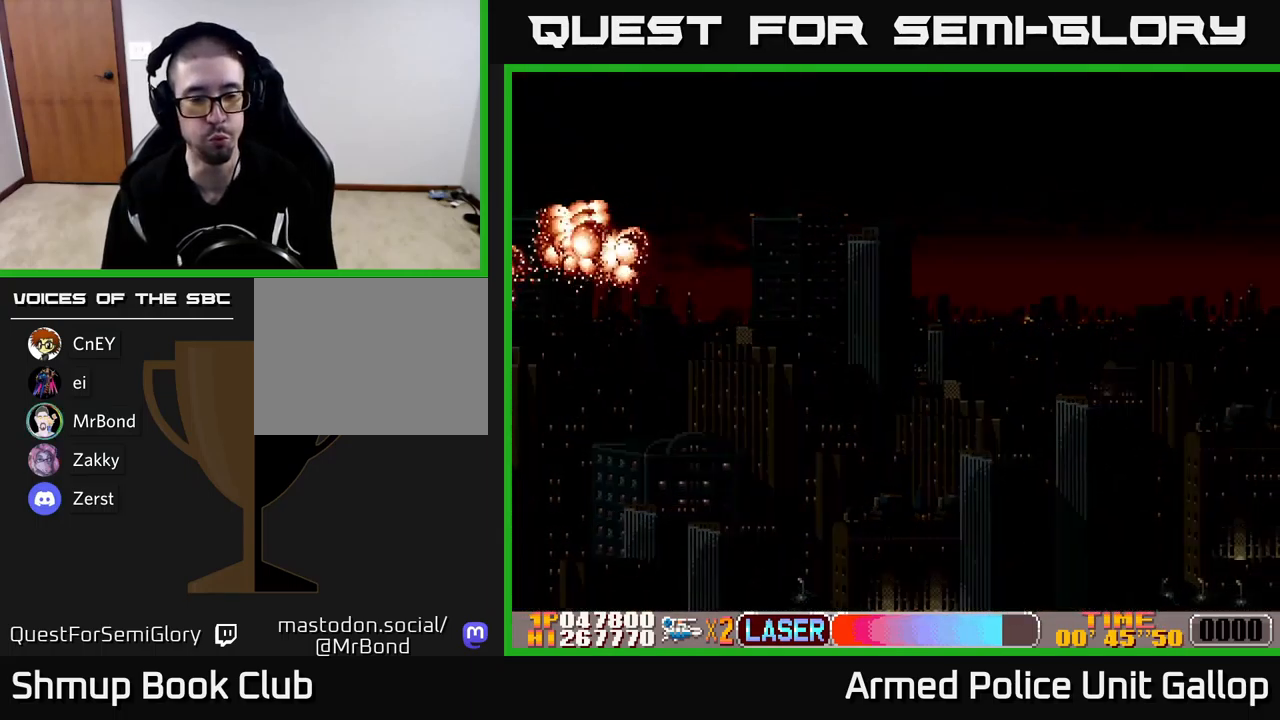
{"buttons": ["B"], "left_stick": "center", "events": []}
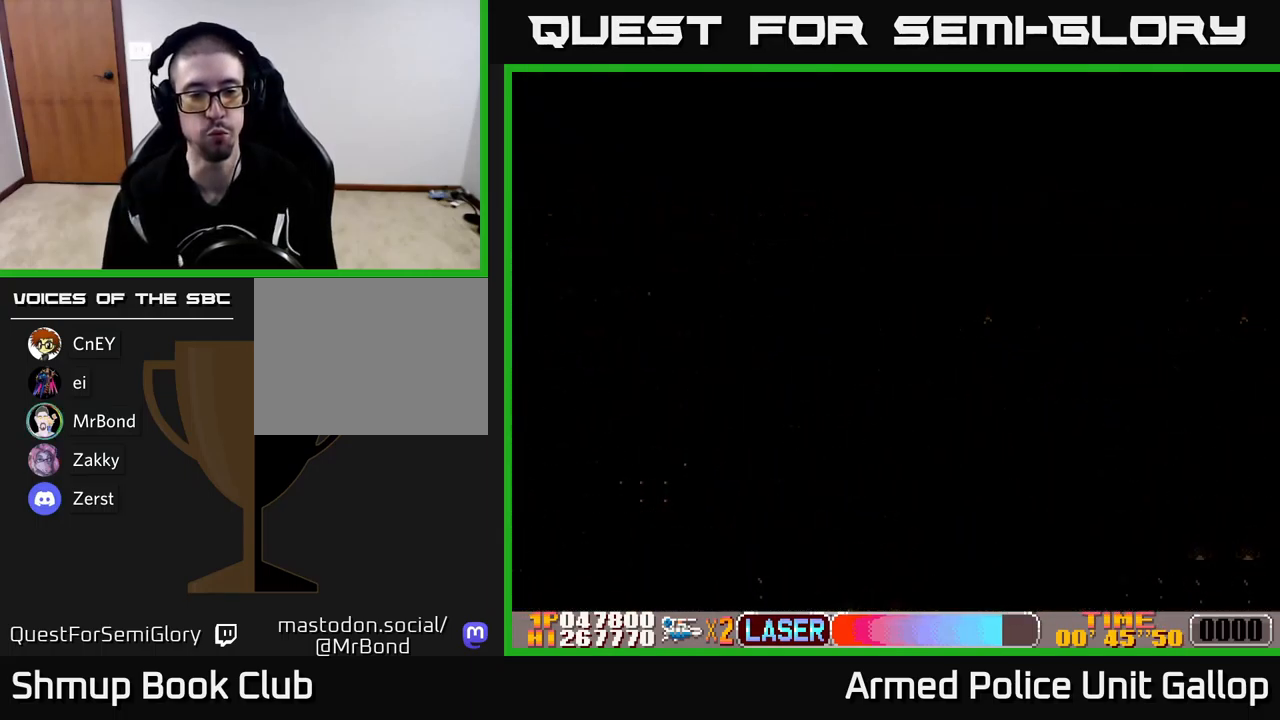
{"buttons": [], "left_stick": "center", "events": [[84, "B", "up"]]}
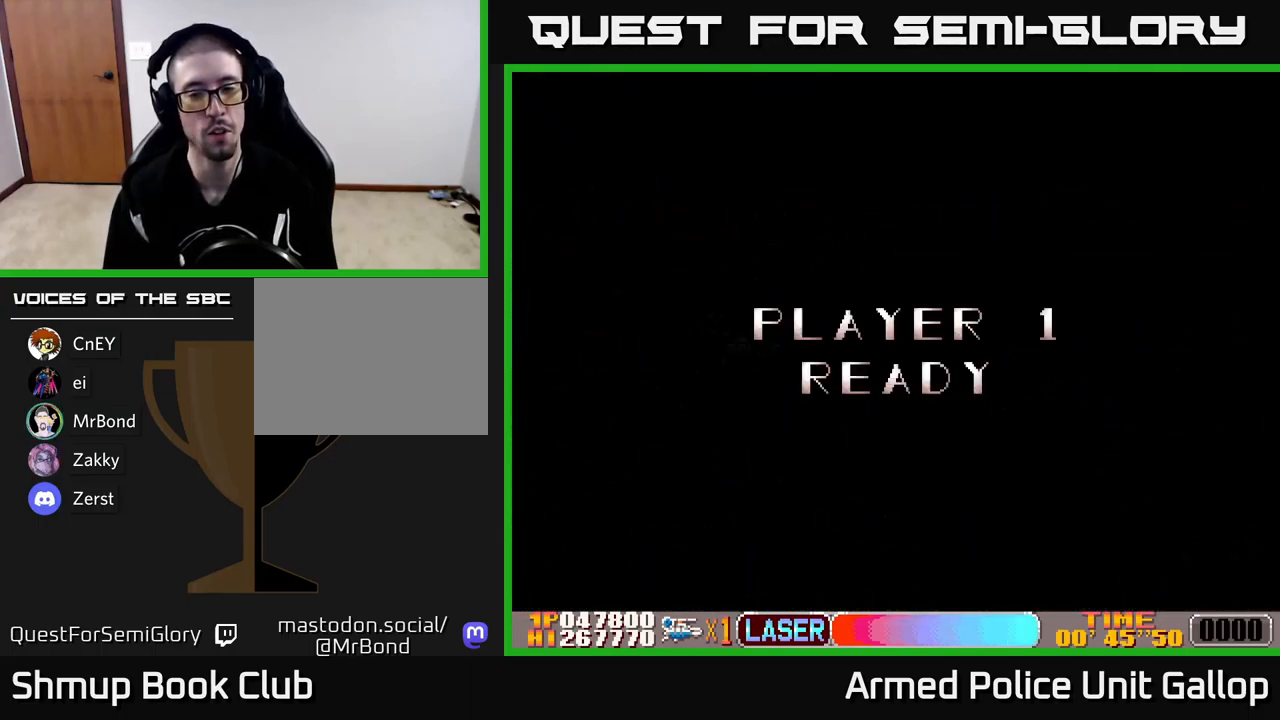
{"buttons": [], "left_stick": "center", "events": []}
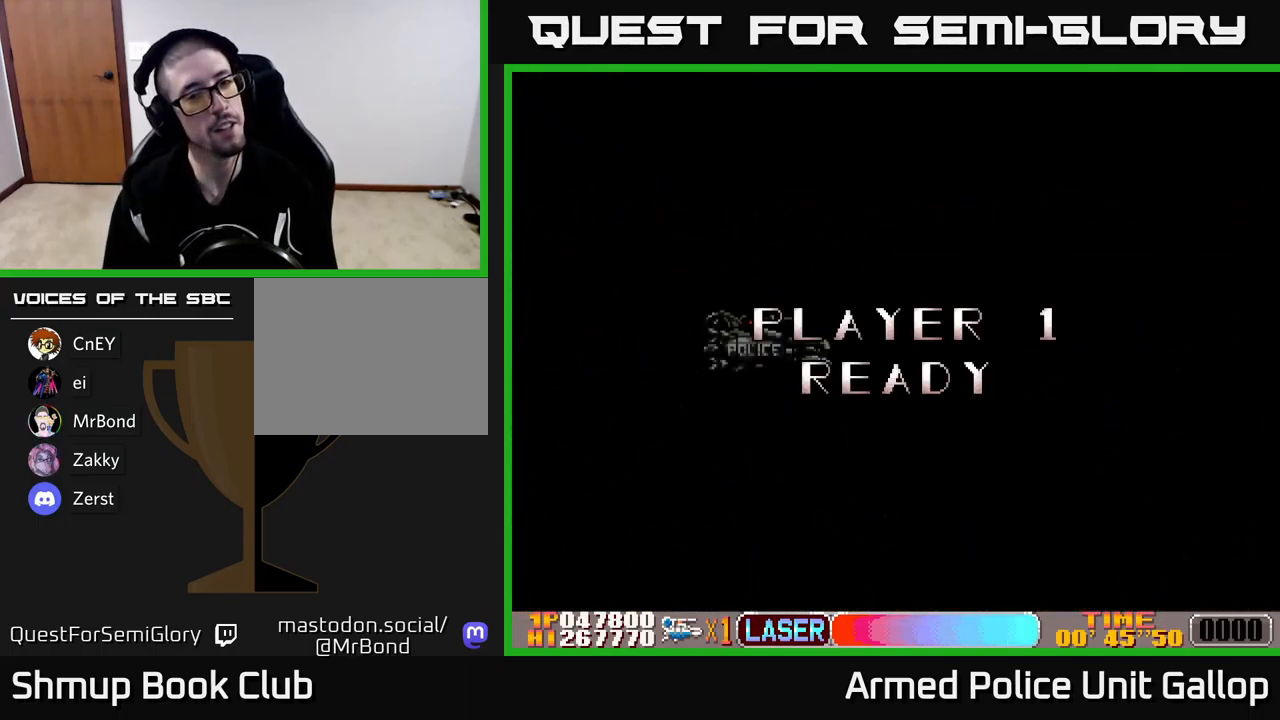
{"buttons": [], "left_stick": "center", "events": []}
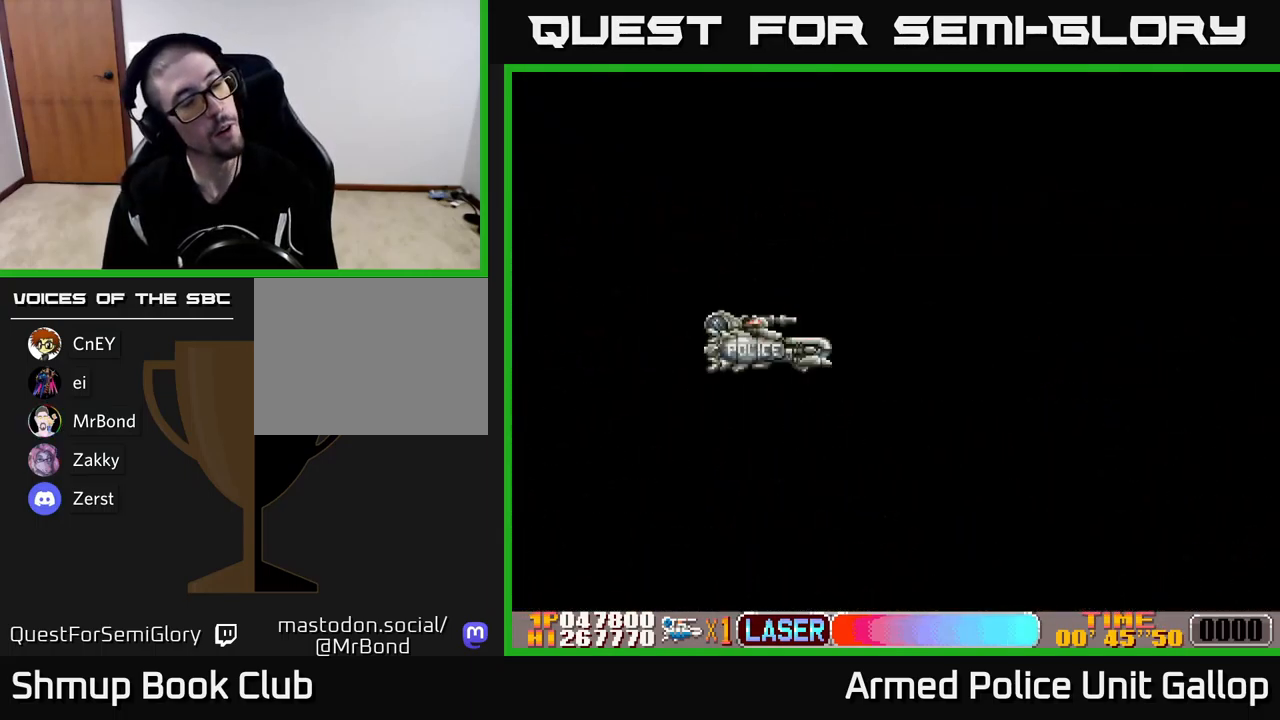
{"buttons": ["DPAD_RIGHT"], "left_stick": "center", "events": [[84, "DPAD_RIGHT", "down"]]}
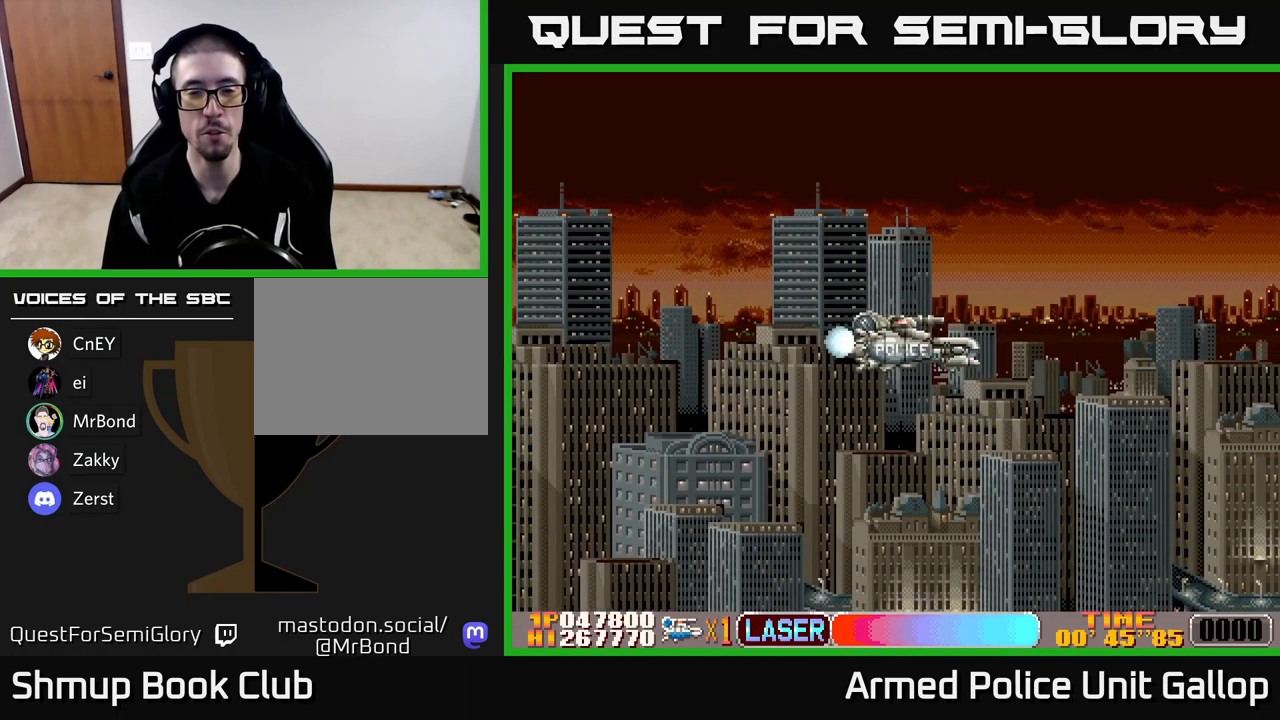
{"buttons": ["A", "DPAD_RIGHT"], "left_stick": "center", "events": [[117, "A", "down"]]}
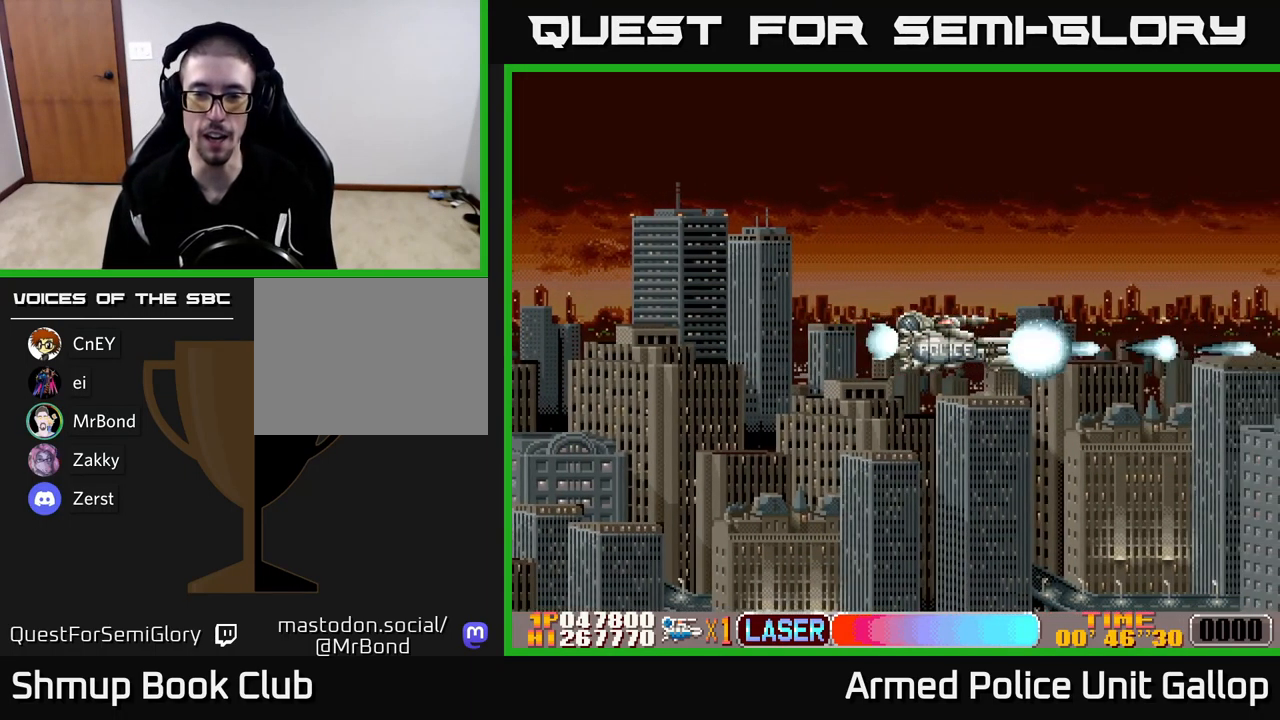
{"buttons": ["A"], "left_stick": "center", "events": [[34, "DPAD_RIGHT", "up"]]}
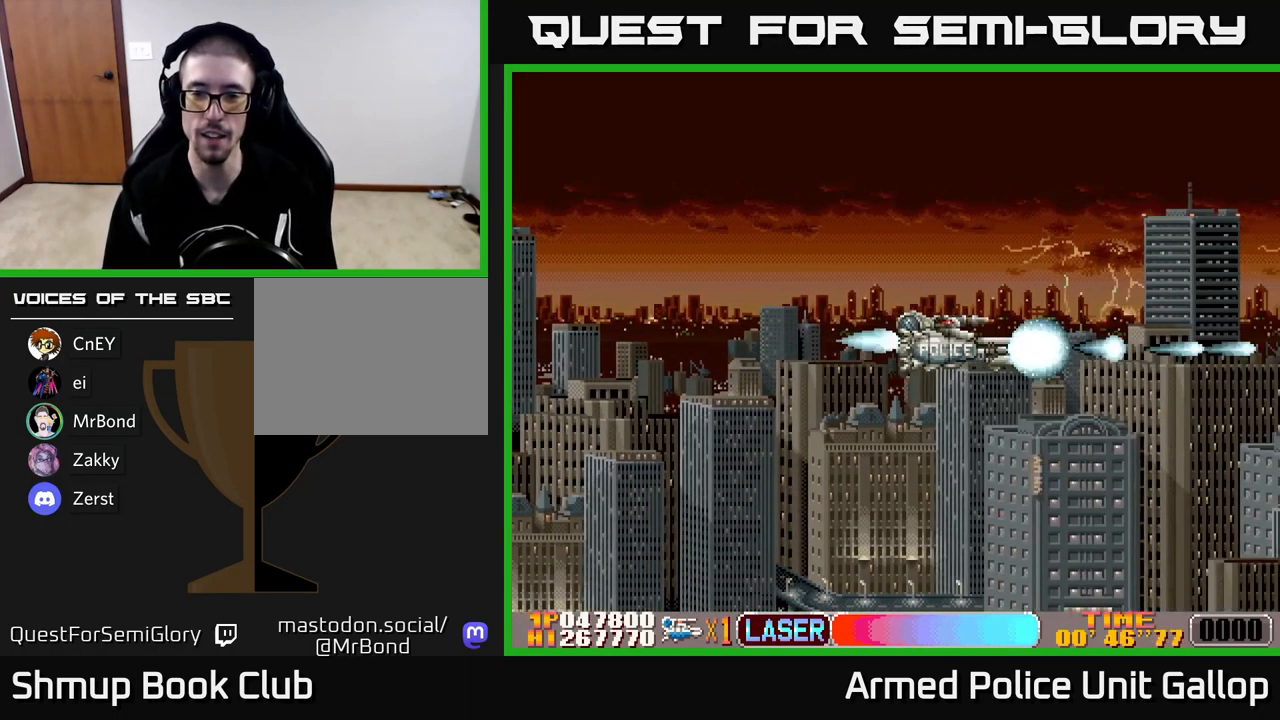
{"buttons": [], "left_stick": "center", "events": [[451, "A", "up"]]}